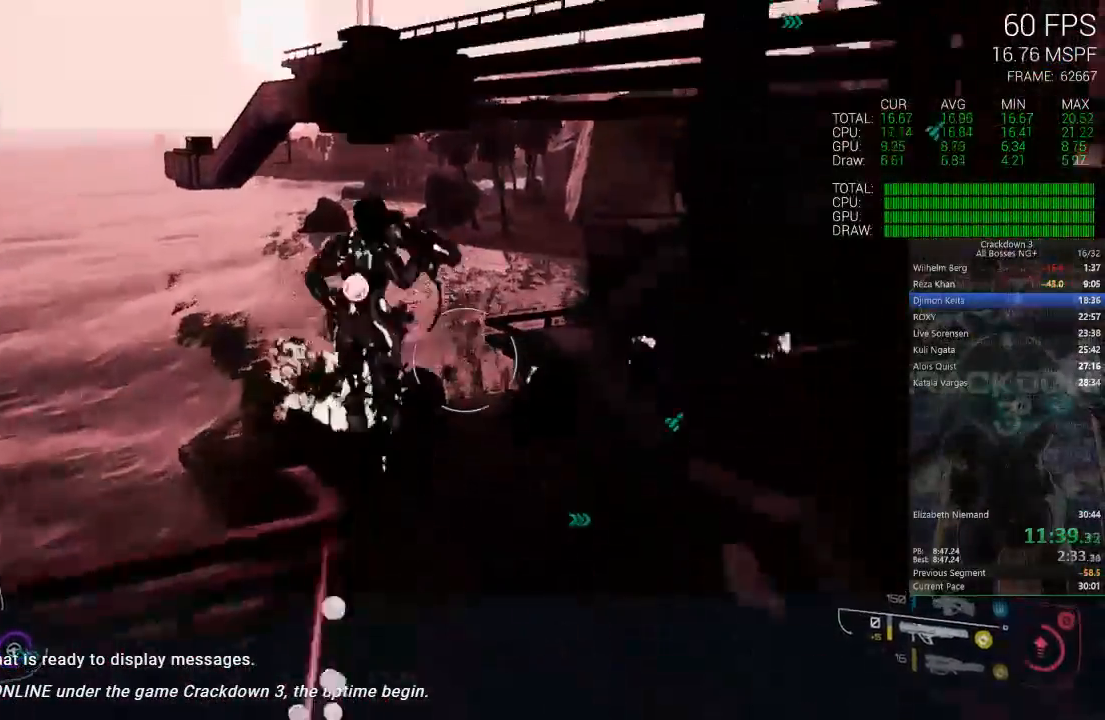
Gameplay with a controller (Xbox layout); each line is a JSON object with the inputs held at the frame after it. "events" lists button and stick changes between this image and that frame as [ms after this image, input, new state], when the widget could be followed in between.
{"buttons": [], "left_stick": "up-right", "right_stick": "center", "events": [[83, "left_stick", "up-right"], [117, "right_stick", "center"], [233, "L1", "down"], [367, "L1", "up"]]}
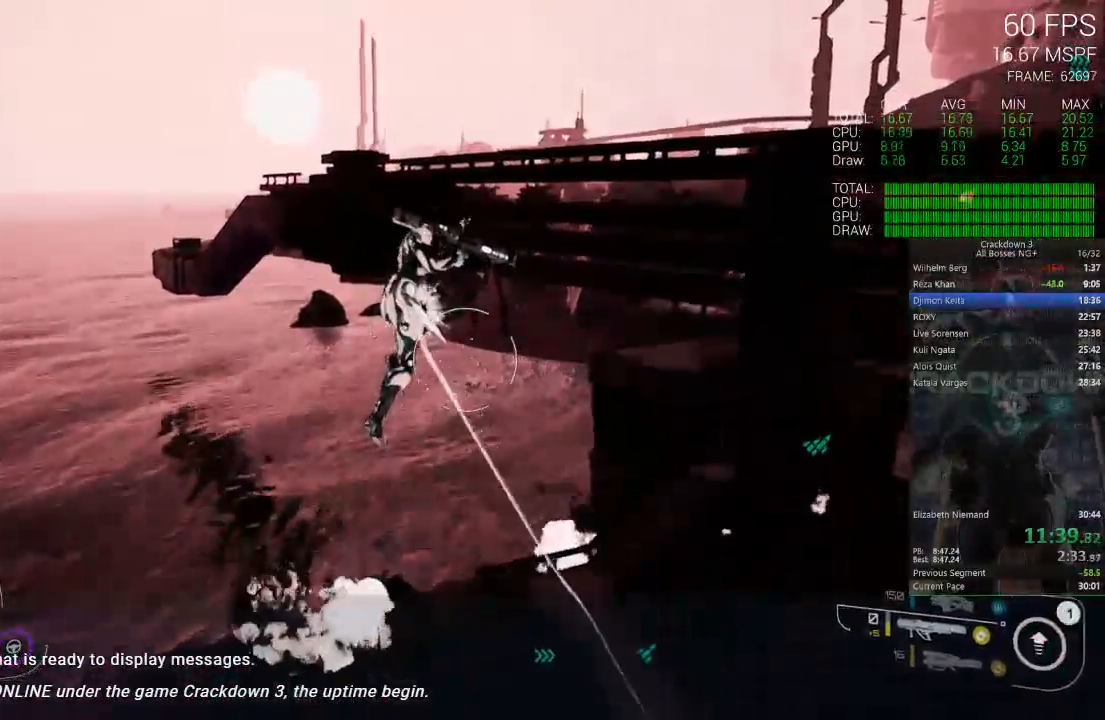
{"buttons": ["A"], "left_stick": "up-right", "right_stick": "center", "events": [[500, "A", "down"]]}
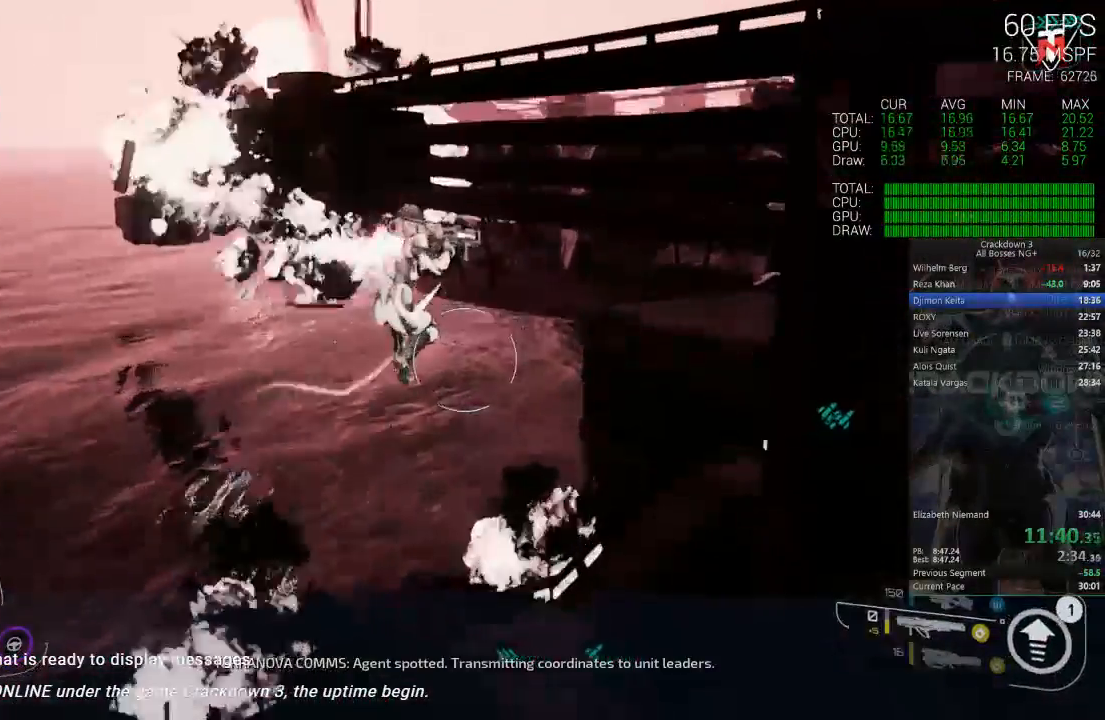
{"buttons": ["A"], "left_stick": "up-right", "right_stick": "center", "events": []}
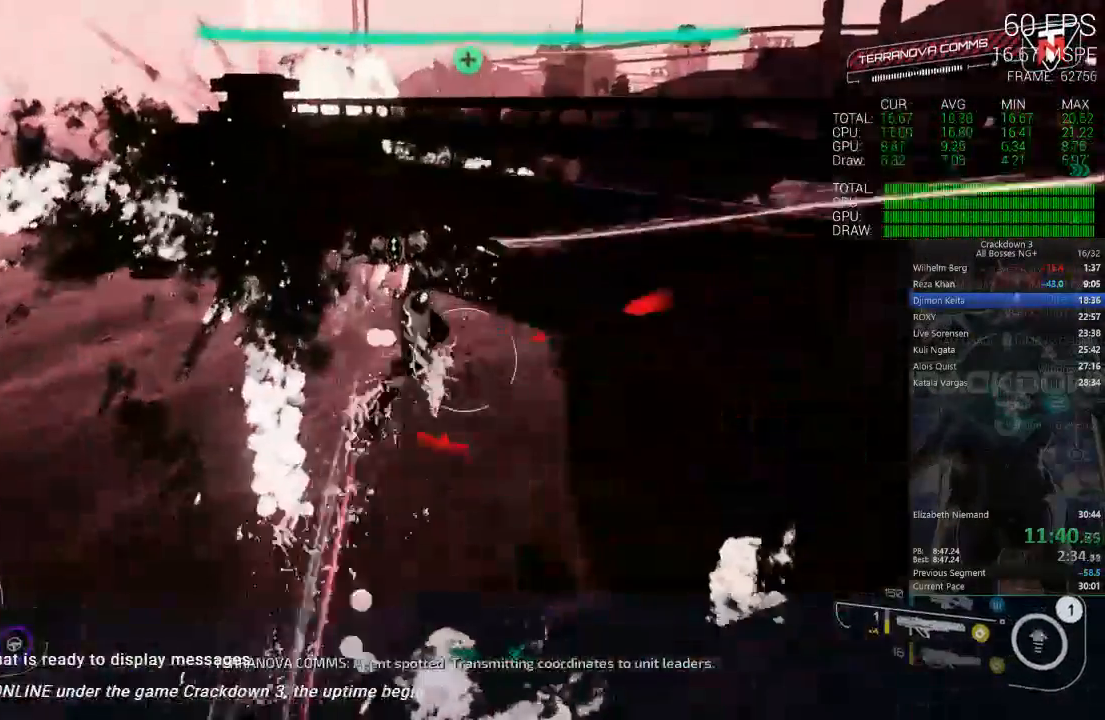
{"buttons": ["A"], "left_stick": "up-right", "right_stick": "center", "events": []}
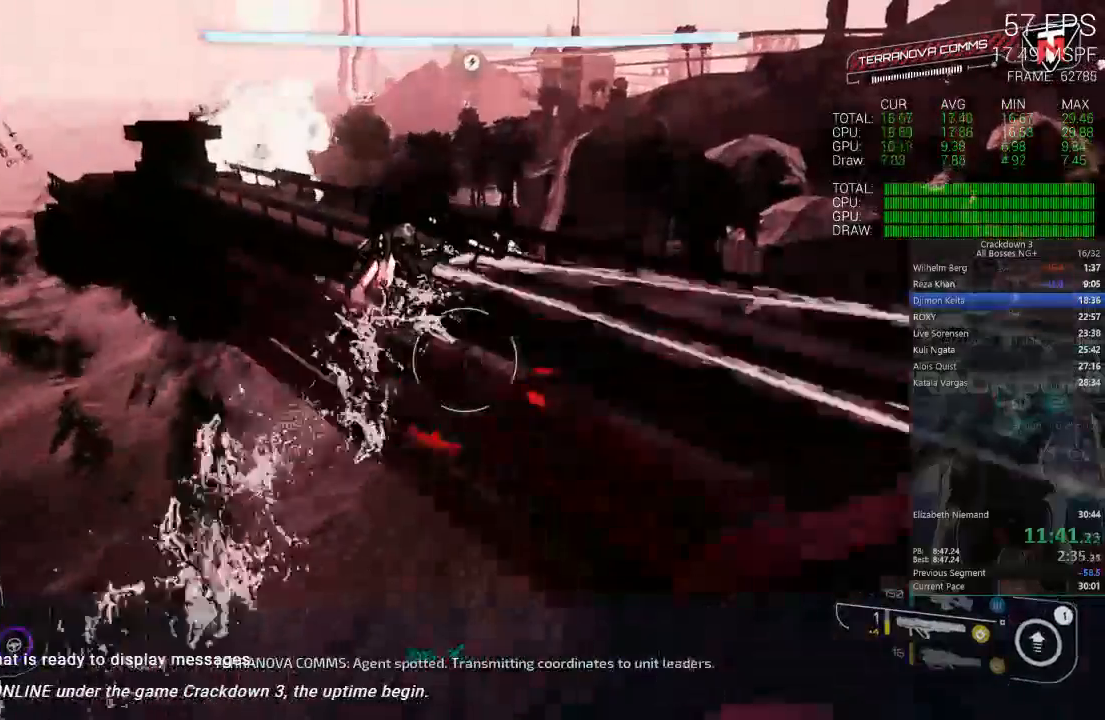
{"buttons": [], "left_stick": "up-right", "right_stick": "center", "events": [[283, "right_stick", "left"], [433, "A", "up"], [483, "right_stick", "center"]]}
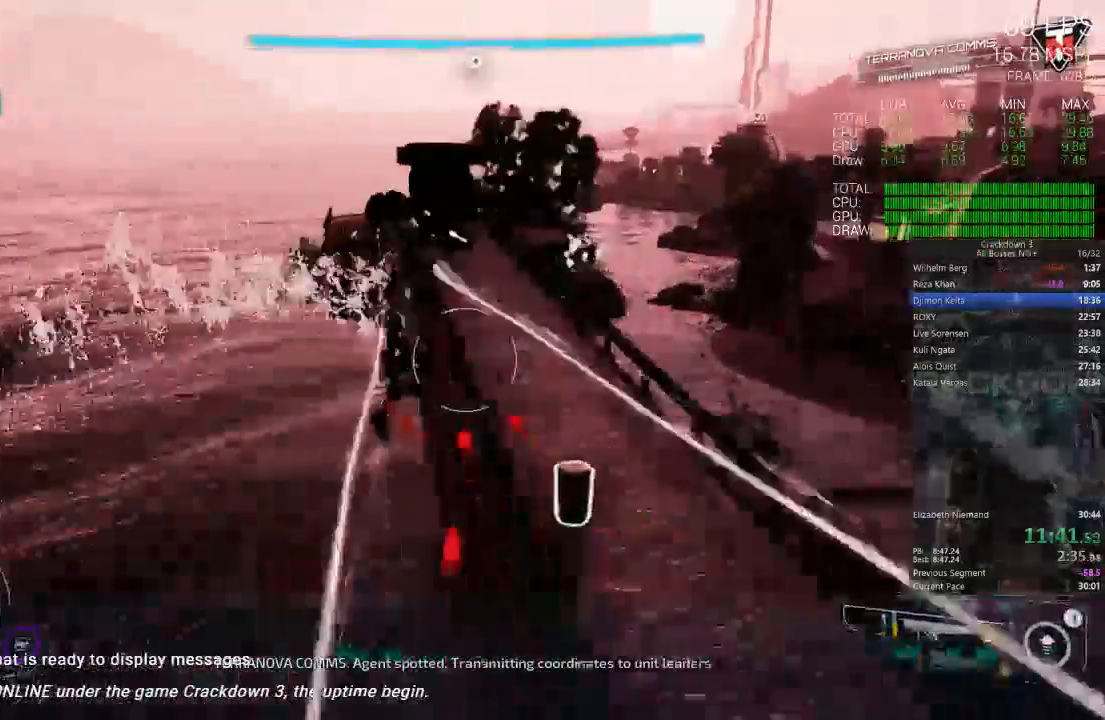
{"buttons": [], "left_stick": "up-left", "right_stick": "up", "events": [[183, "right_stick", "up"], [350, "left_stick", "up-left"], [350, "right_stick", "center"], [500, "right_stick", "up"]]}
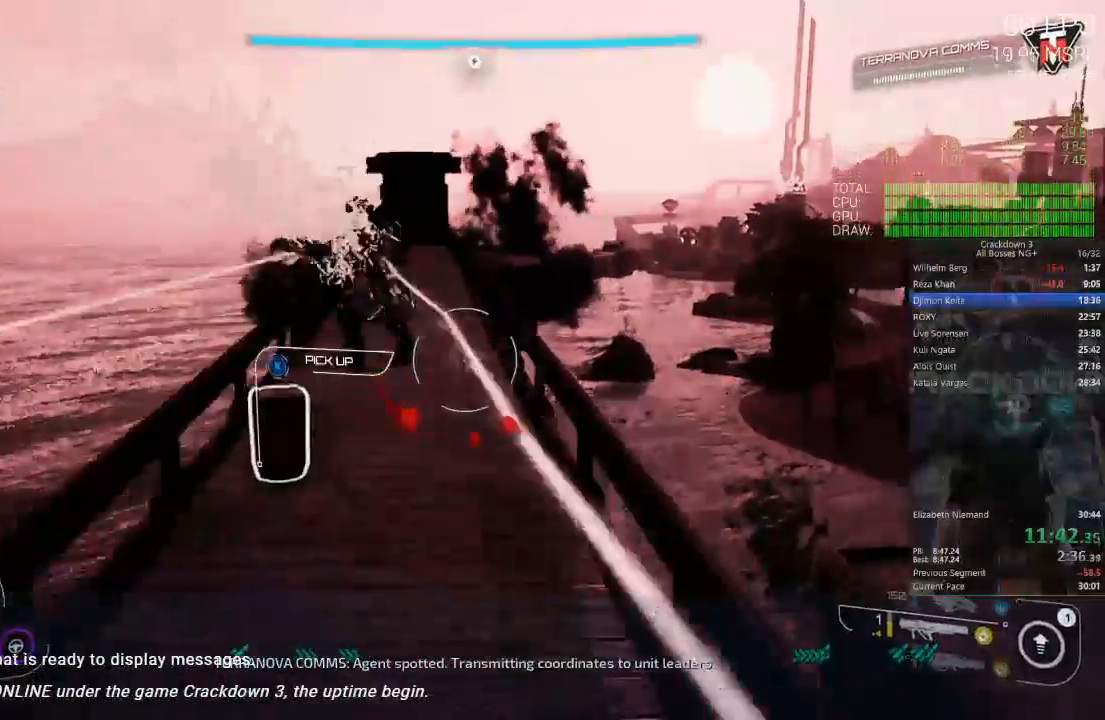
{"buttons": ["L2"], "left_stick": "up-right", "right_stick": "center", "events": [[183, "right_stick", "center"], [250, "left_stick", "up"], [300, "L2", "down"], [433, "left_stick", "up-right"]]}
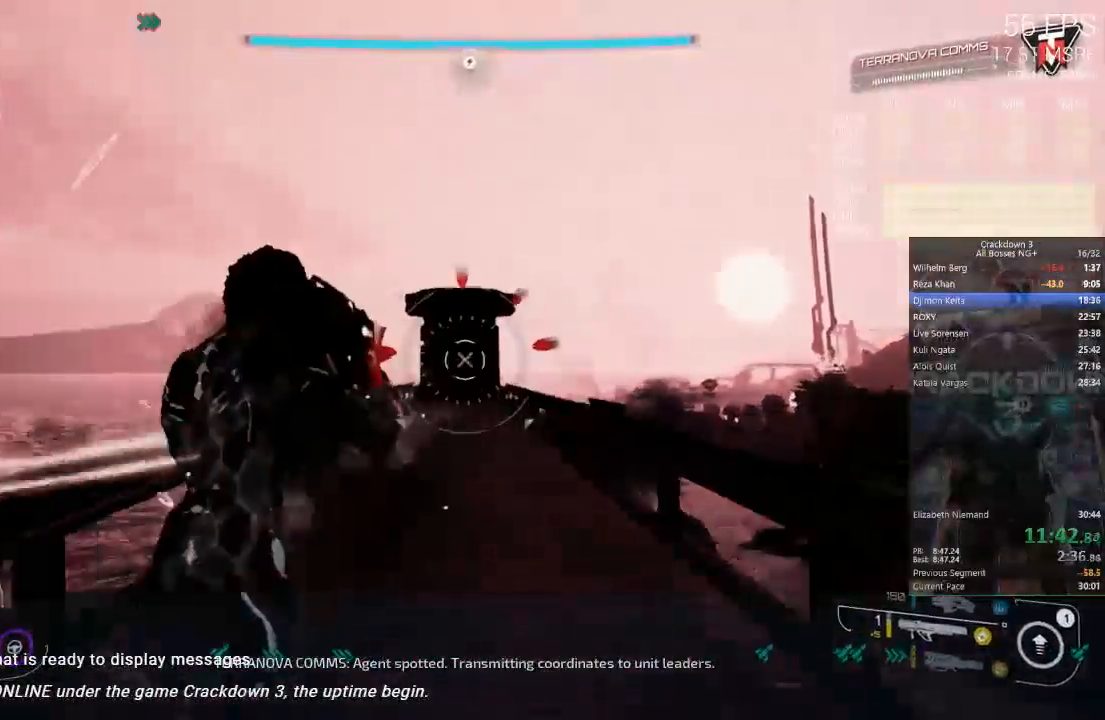
{"buttons": ["L2"], "left_stick": "center", "right_stick": "center", "events": [[167, "left_stick", "center"]]}
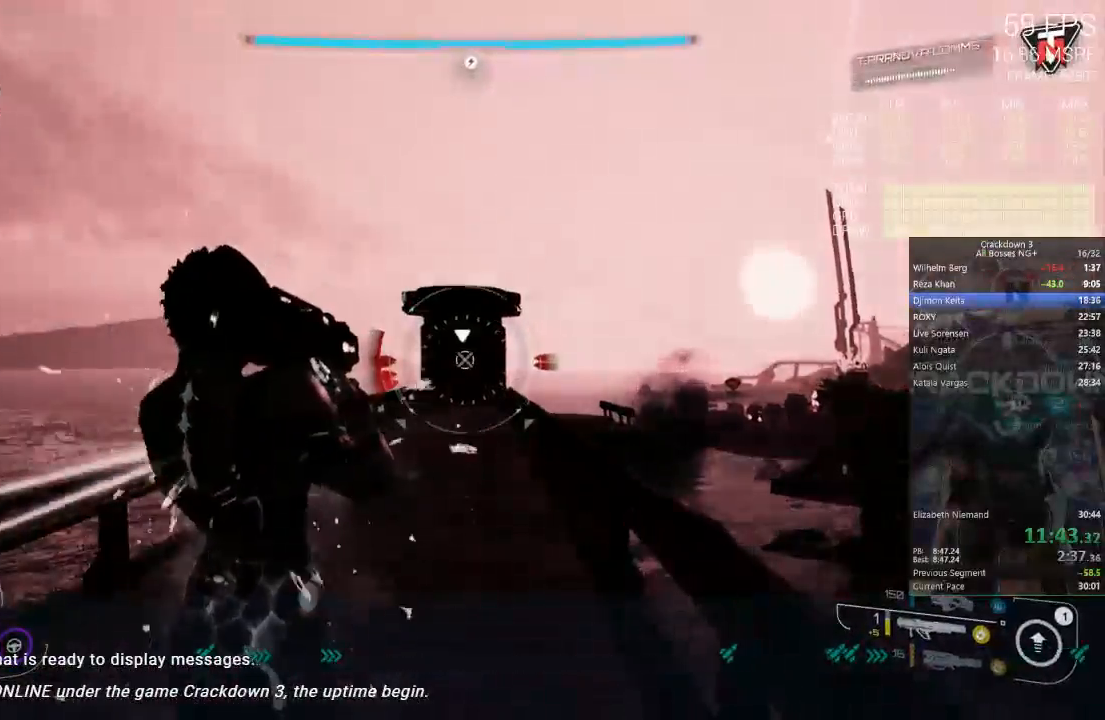
{"buttons": [], "left_stick": "up", "right_stick": "down", "events": [[33, "left_stick", "down"], [133, "R2", "down"], [267, "left_stick", "center"], [300, "L2", "up"], [300, "R2", "up"], [300, "right_stick", "down"], [367, "left_stick", "up"]]}
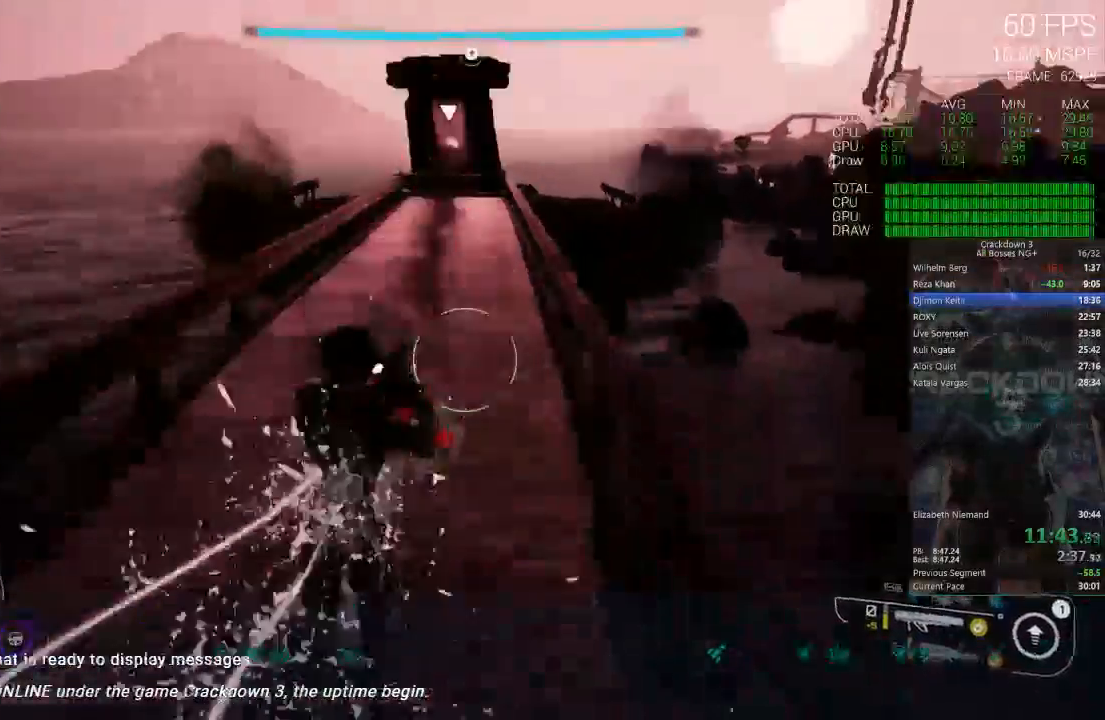
{"buttons": [], "left_stick": "up", "right_stick": "center", "events": [[100, "R1", "down"], [167, "right_stick", "center"], [200, "R1", "up"], [283, "right_stick", "down"], [433, "right_stick", "center"]]}
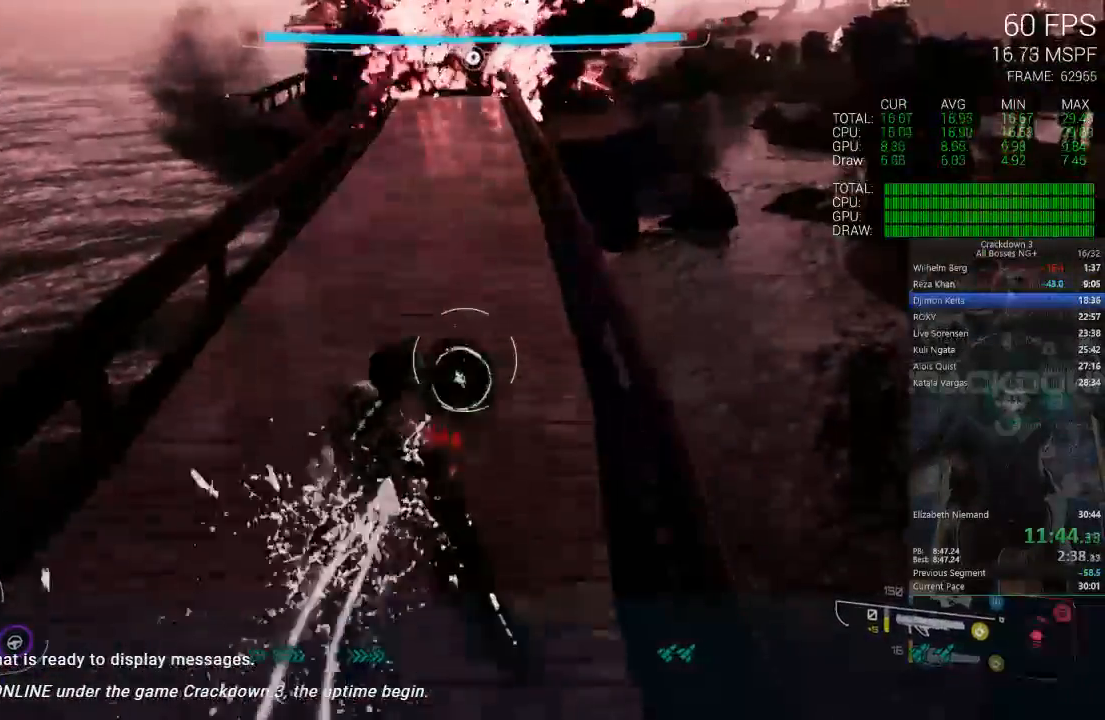
{"buttons": [], "left_stick": "up", "right_stick": "up", "events": [[100, "L3", "down"], [267, "L3", "up"], [450, "right_stick", "up"]]}
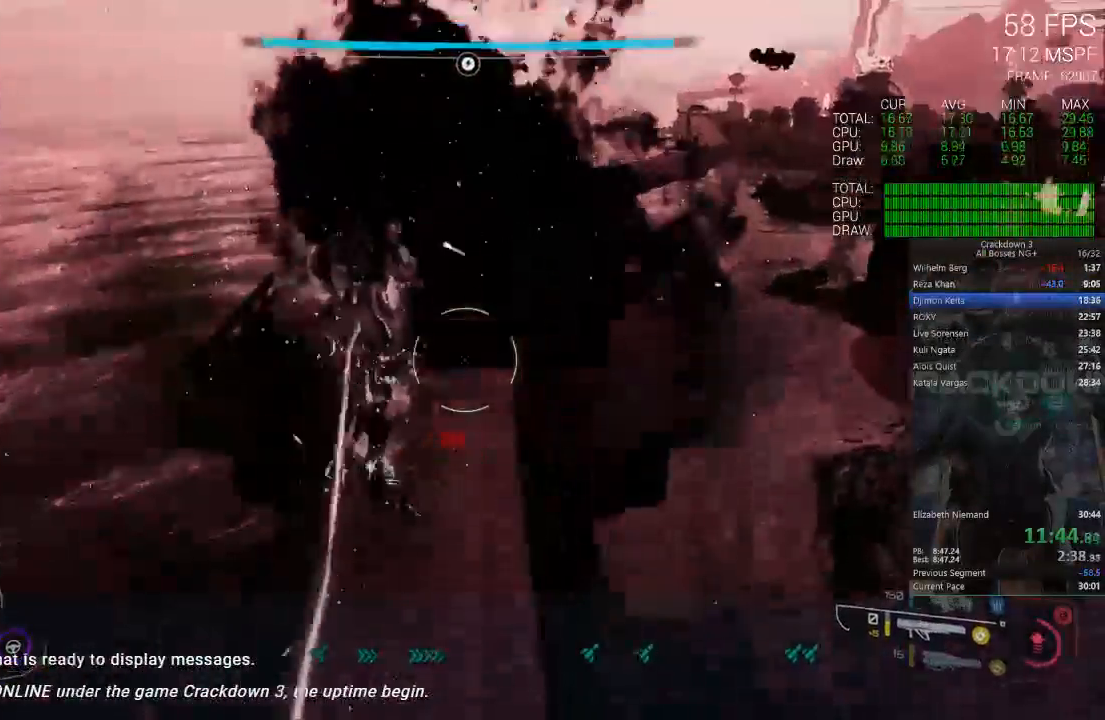
{"buttons": [], "left_stick": "center", "right_stick": "center", "events": [[167, "right_stick", "center"], [200, "left_stick", "center"]]}
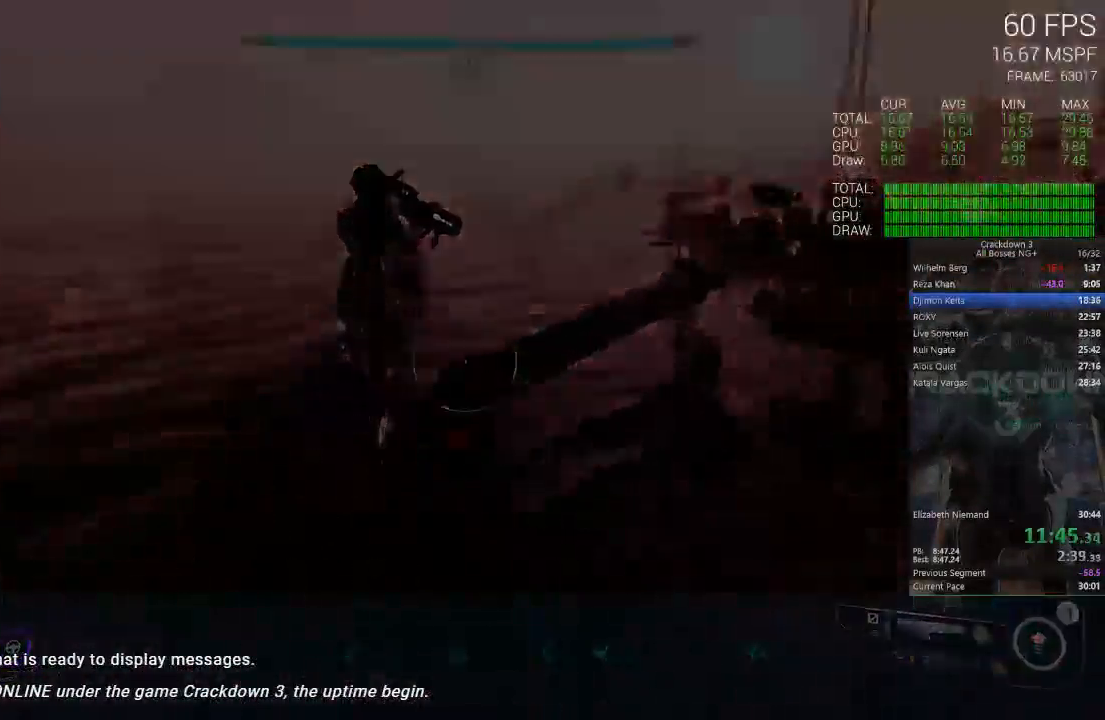
{"buttons": [], "left_stick": "center", "right_stick": "center", "events": []}
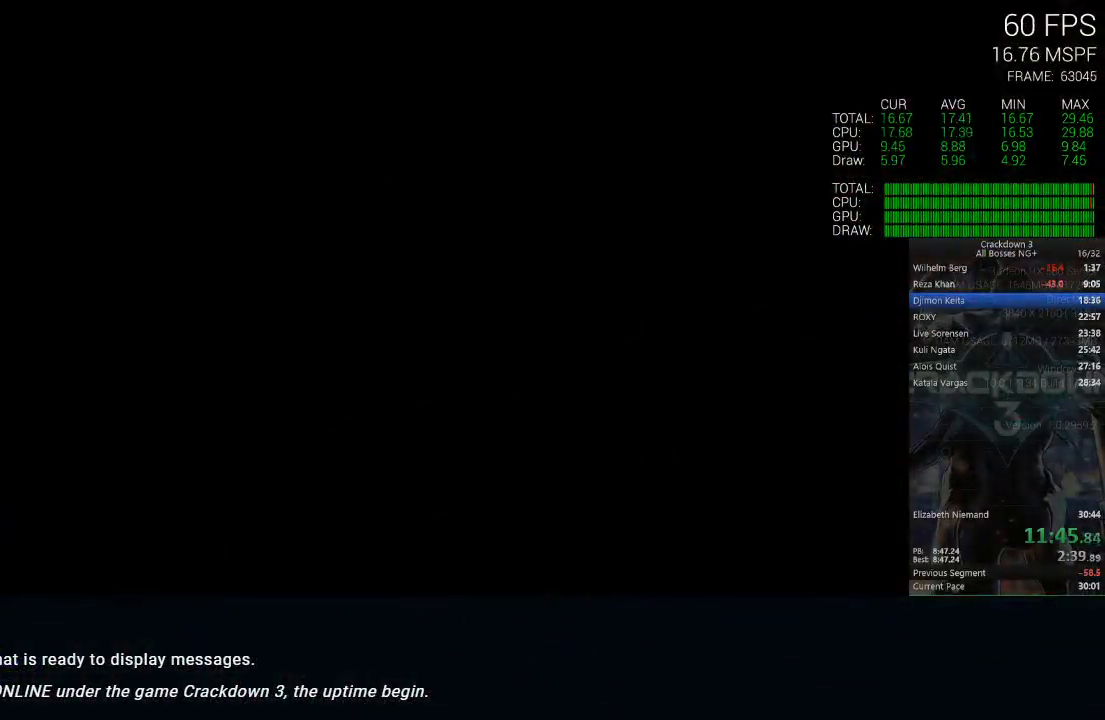
{"buttons": [], "left_stick": "center", "right_stick": "center", "events": []}
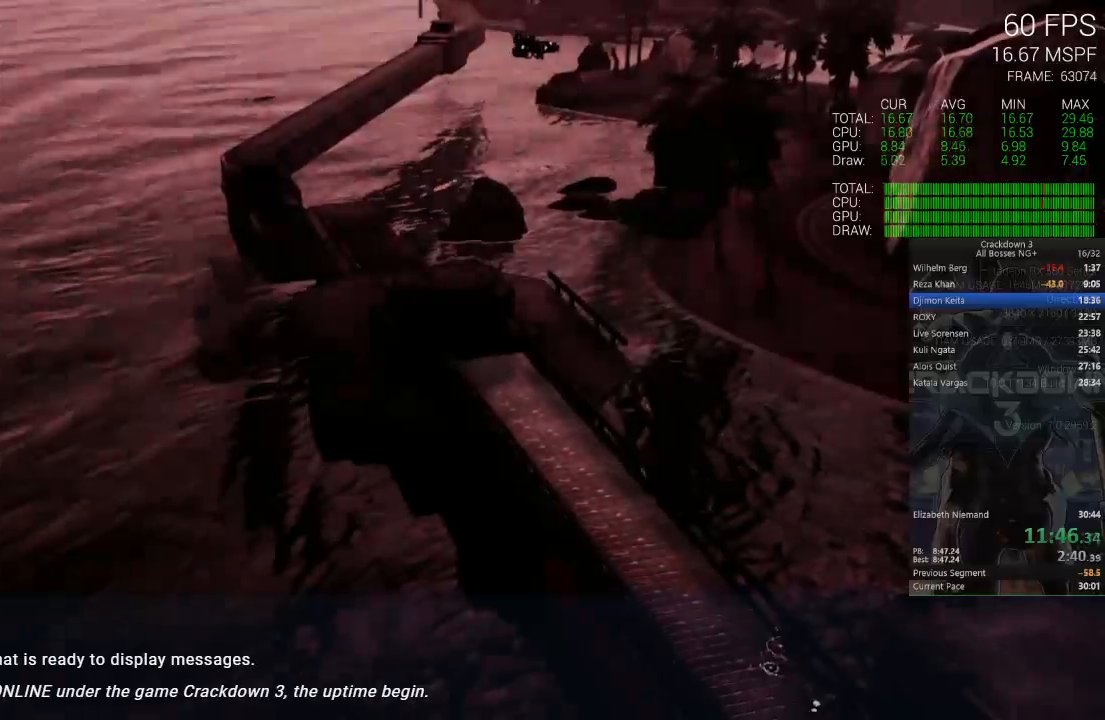
{"buttons": ["X"], "left_stick": "center", "right_stick": "center", "events": [[217, "X", "down"]]}
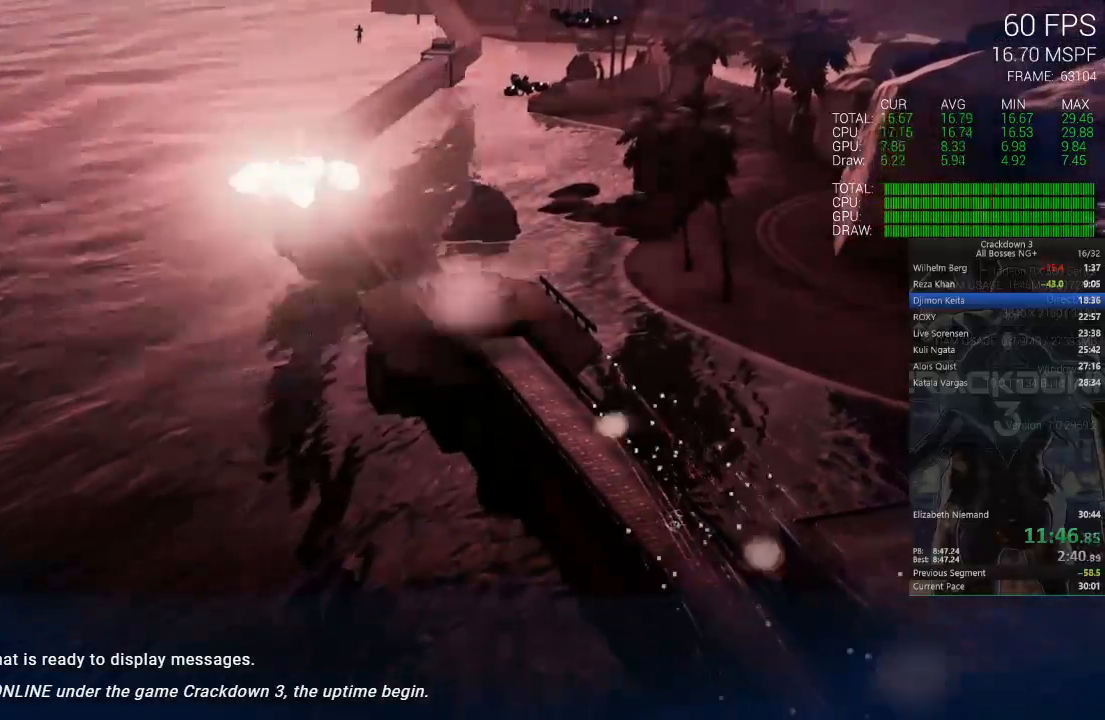
{"buttons": ["X"], "left_stick": "center", "right_stick": "center", "events": [[183, "X", "up"], [233, "X", "down"]]}
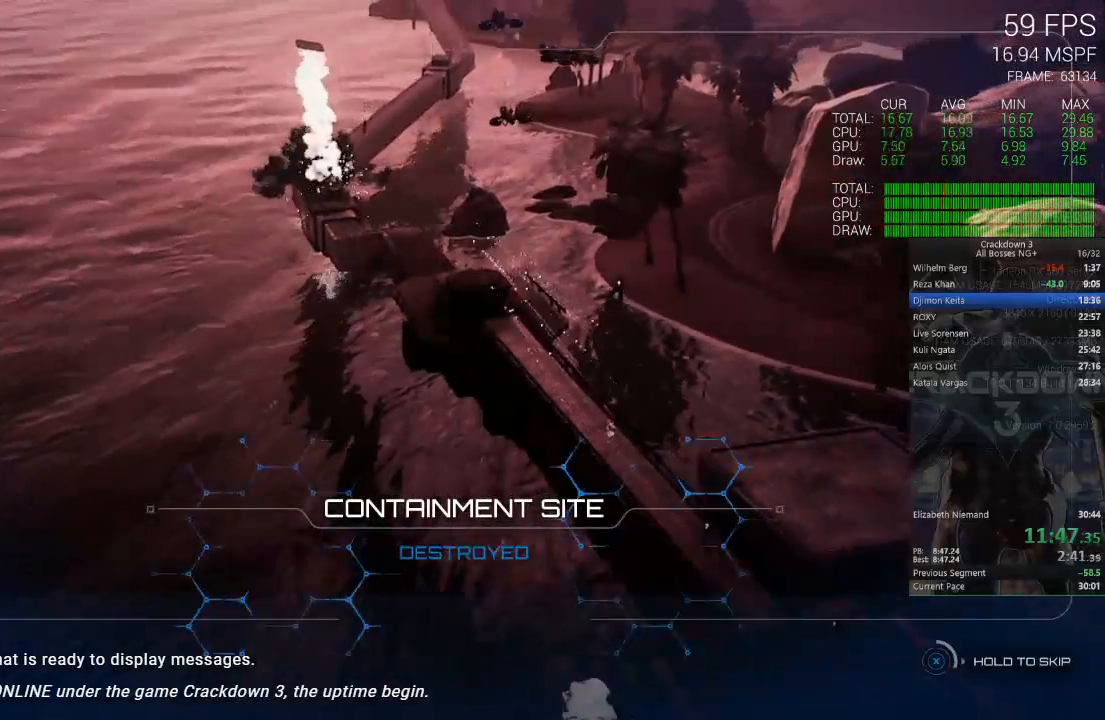
{"buttons": ["X"], "left_stick": "center", "right_stick": "center", "events": []}
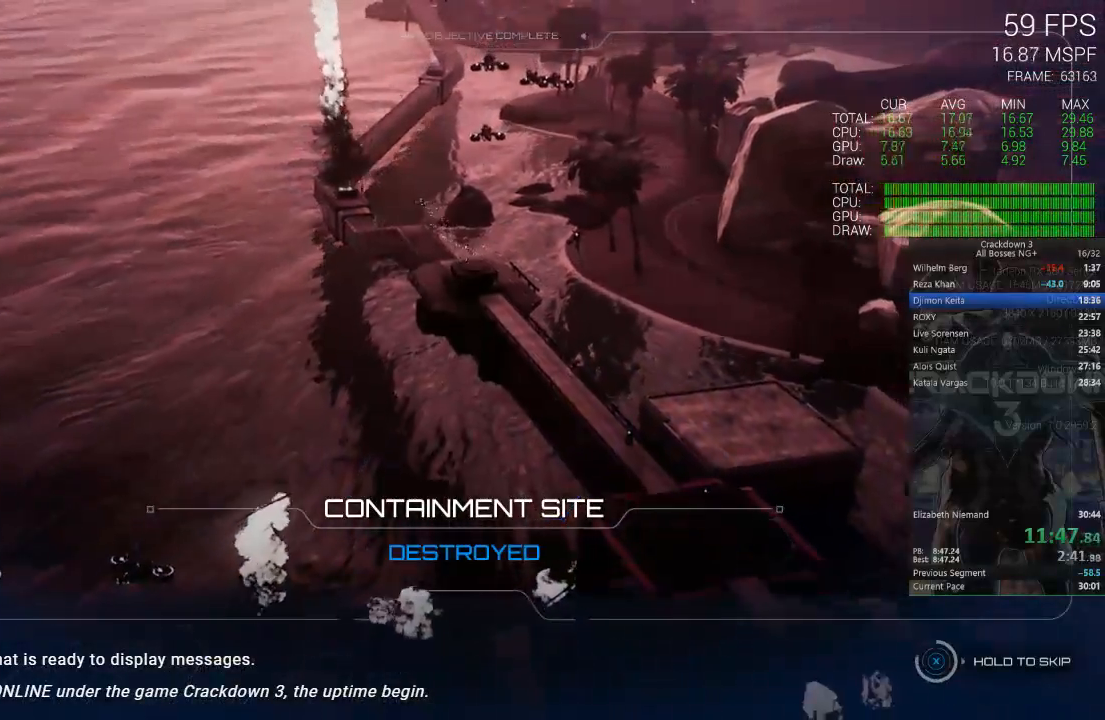
{"buttons": ["X"], "left_stick": "center", "right_stick": "center", "events": []}
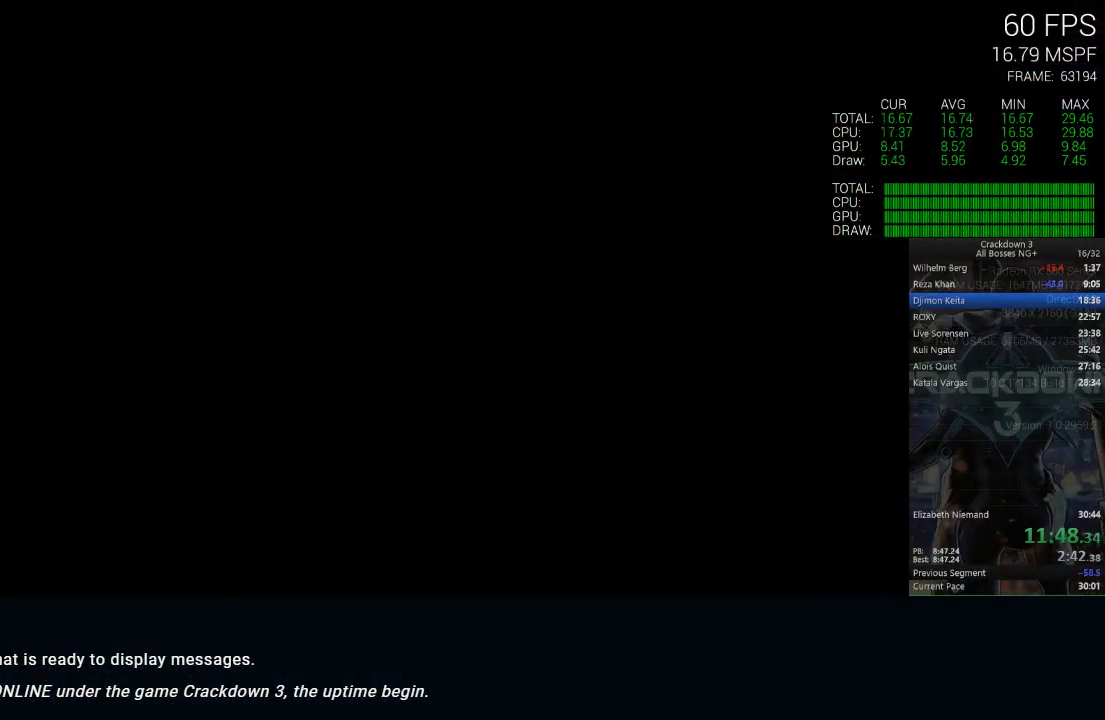
{"buttons": ["A"], "left_stick": "up", "right_stick": "center", "events": [[133, "X", "up"], [217, "left_stick", "up"], [333, "right_stick", "right"], [383, "right_stick", "center"], [483, "A", "down"]]}
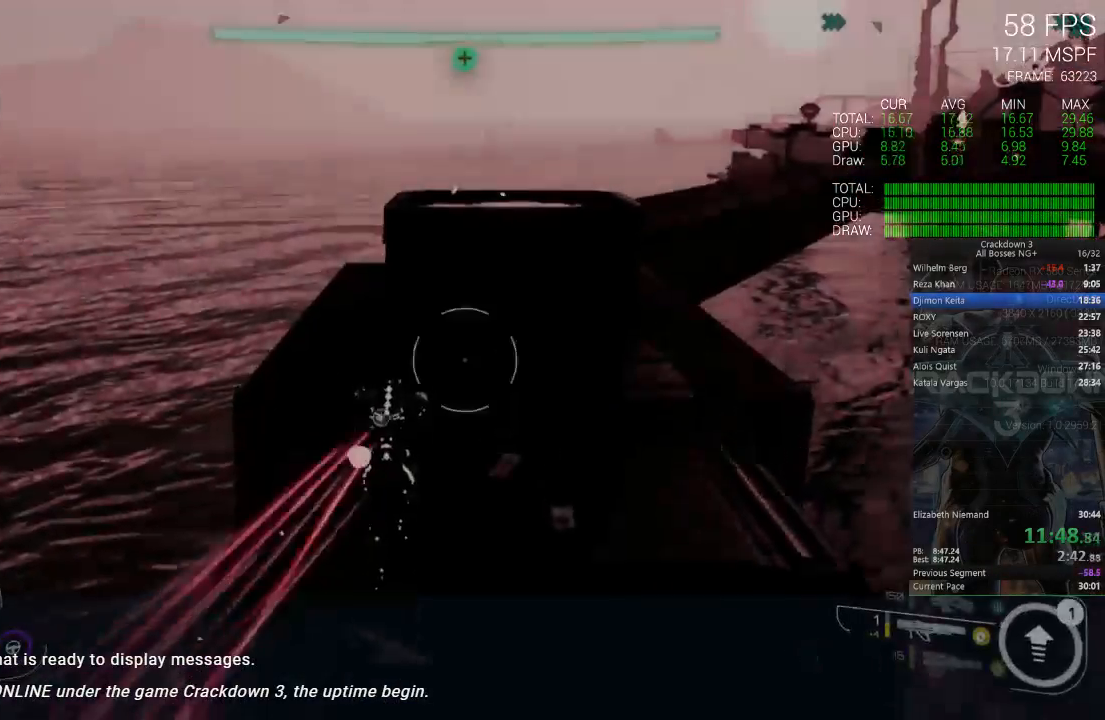
{"buttons": [], "left_stick": "up", "right_stick": "right", "events": [[200, "A", "up"], [267, "L3", "down"], [400, "right_stick", "right"], [433, "L3", "up"]]}
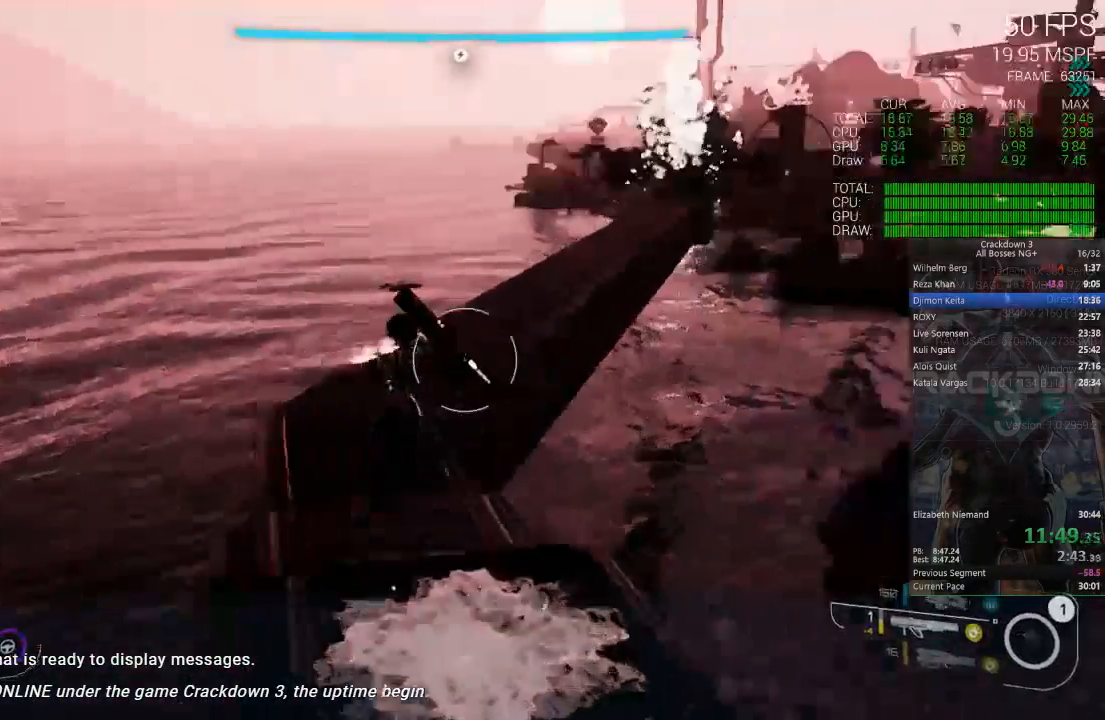
{"buttons": [], "left_stick": "up", "right_stick": "up-right", "events": [[67, "right_stick", "center"], [100, "left_stick", "up-left"], [300, "left_stick", "up"], [333, "right_stick", "right"], [400, "right_stick", "up-right"]]}
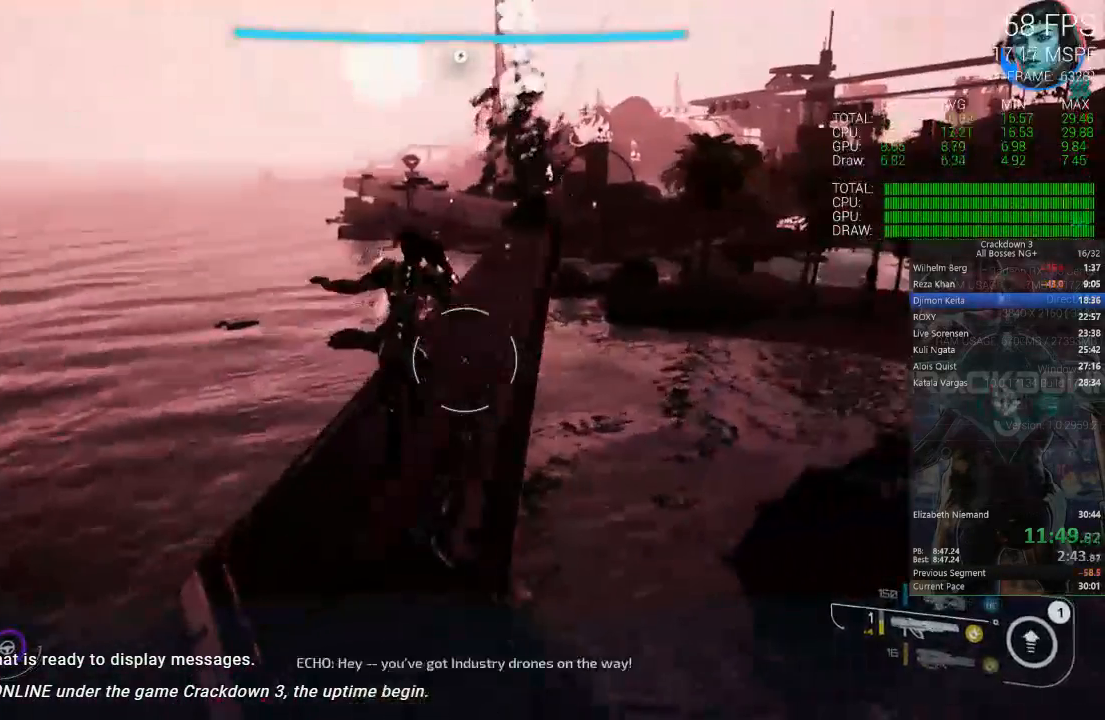
{"buttons": [], "left_stick": "up", "right_stick": "center", "events": [[33, "right_stick", "center"], [233, "right_stick", "up-right"], [367, "R1", "down"], [367, "right_stick", "center"], [400, "R1", "up"]]}
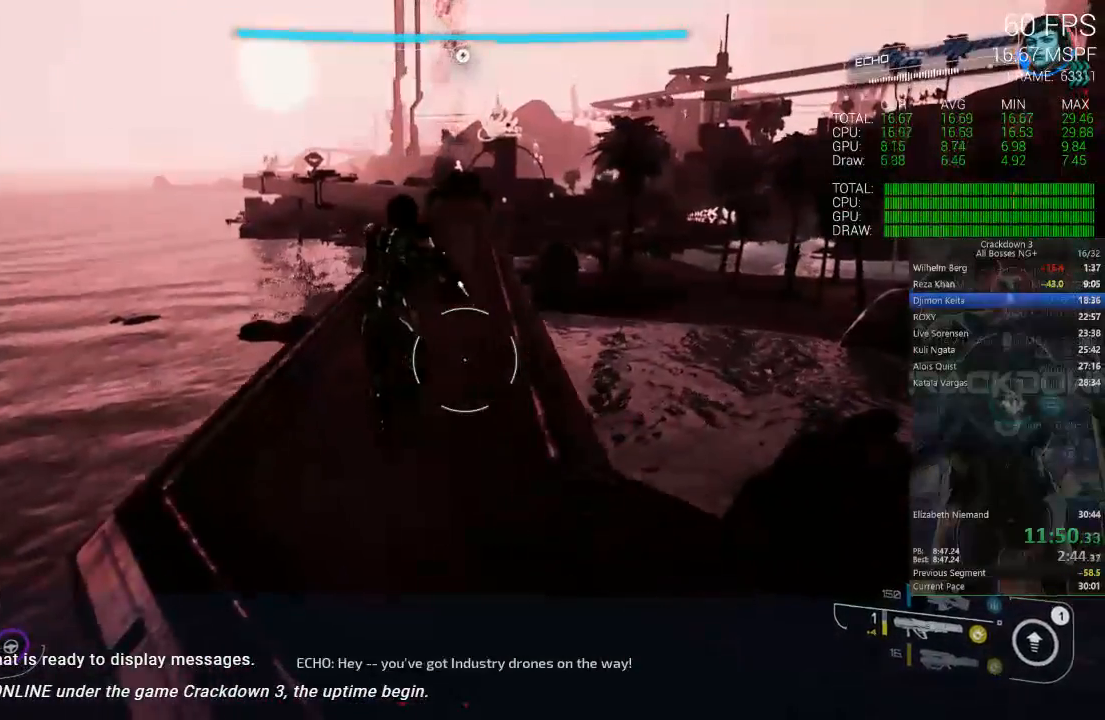
{"buttons": ["L3"], "left_stick": "up", "right_stick": "center", "events": [[183, "right_stick", "up"], [283, "right_stick", "center"], [350, "L3", "down"]]}
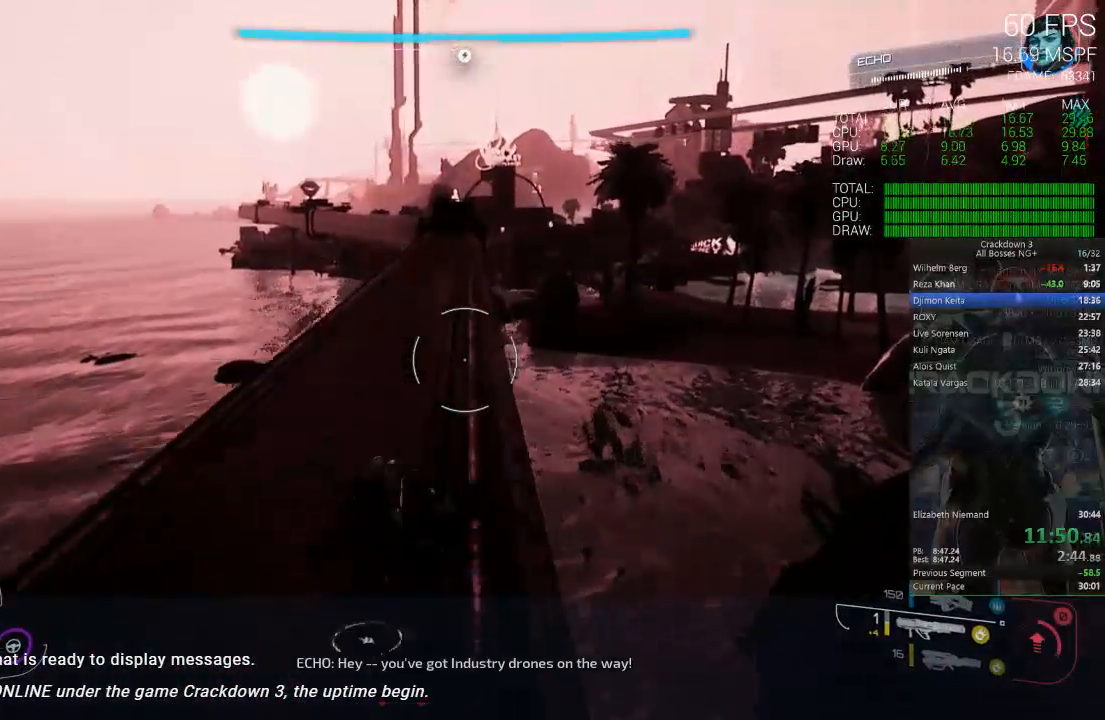
{"buttons": [], "left_stick": "up", "right_stick": "center", "events": [[17, "L3", "up"], [217, "right_stick", "up"], [400, "right_stick", "center"]]}
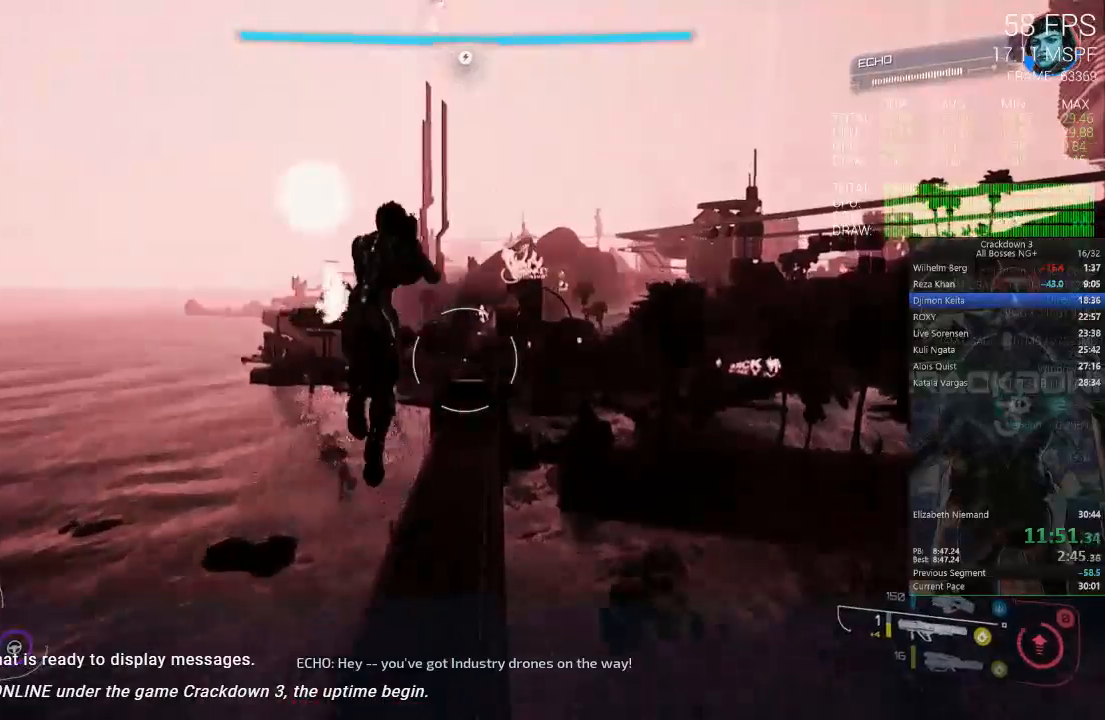
{"buttons": [], "left_stick": "up", "right_stick": "center", "events": []}
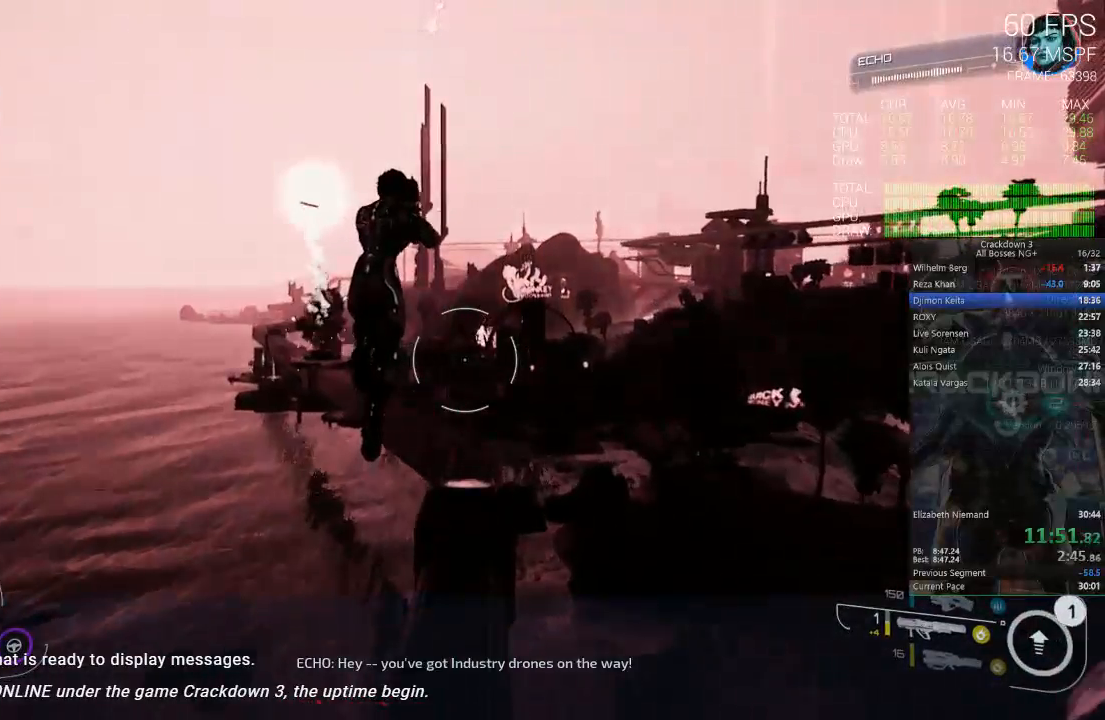
{"buttons": [], "left_stick": "up", "right_stick": "center", "events": [[283, "right_stick", "down"], [483, "right_stick", "center"]]}
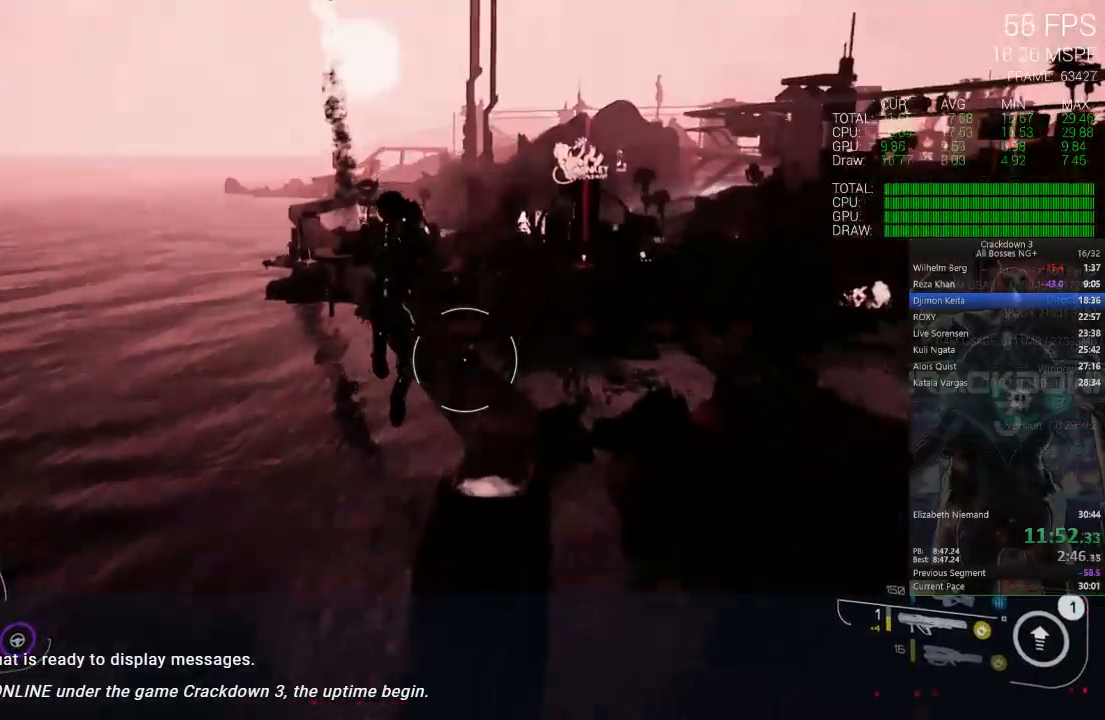
{"buttons": [], "left_stick": "up", "right_stick": "left", "events": [[383, "right_stick", "left"]]}